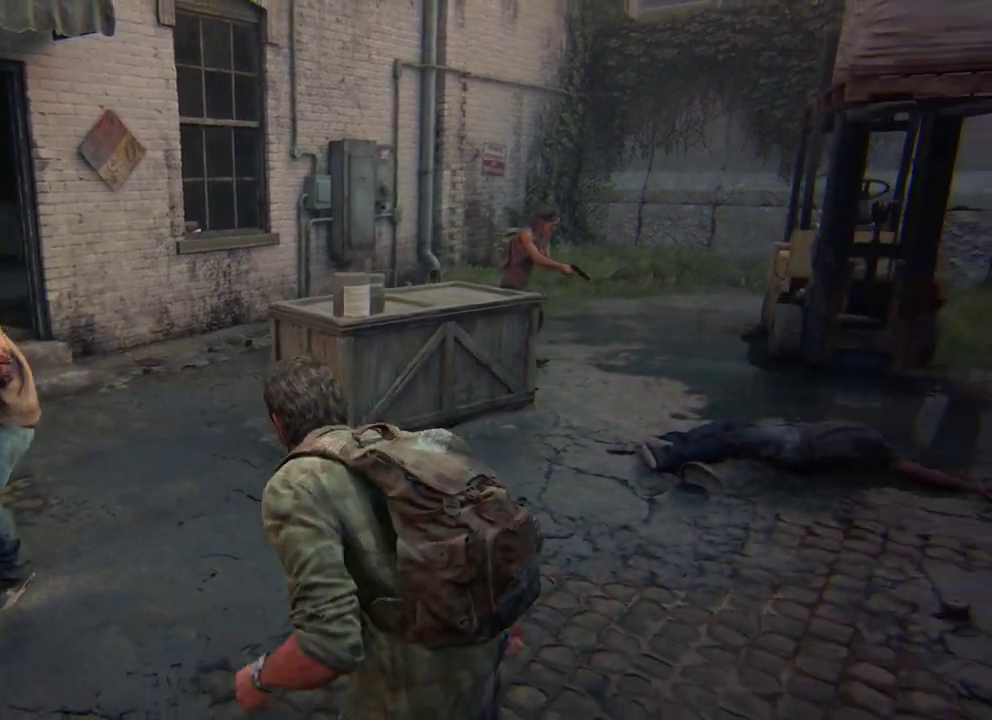
Gameplay with a controller (PlayStation layout); each line is a JSON object with the inputs held at the frame after it (dt_ms = milliseconds from this image to that frame). "events" lists button and stick changes between this image and that frame as [ms after this image, input, new state], when the widget could be followed in between.
{"dt_ms": 400, "buttons": ["L2"], "left_stick": "down-right", "right_stick": "center", "events": []}
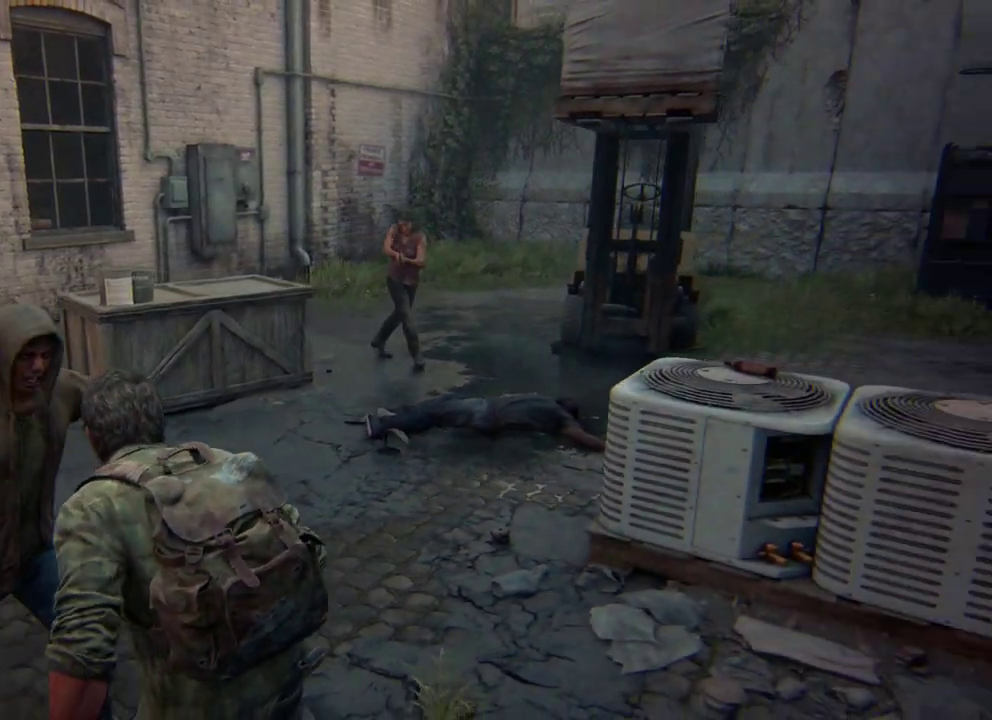
{"dt_ms": 300, "buttons": ["L2"], "left_stick": "up-right", "right_stick": "center", "events": [[67, "left_stick", "right"], [267, "left_stick", "up-right"]]}
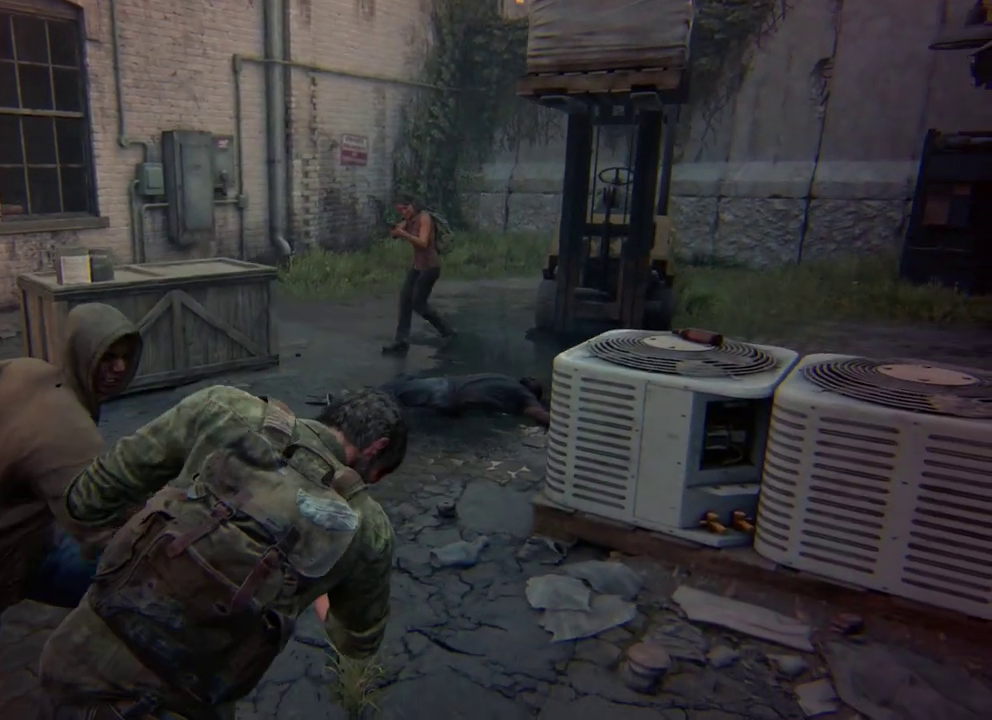
{"dt_ms": 400, "buttons": ["L2"], "left_stick": "up-right", "right_stick": "center", "events": [[33, "SQUARE", "down"], [117, "right_stick", "down-left"], [133, "SQUARE", "up"], [300, "right_stick", "center"]]}
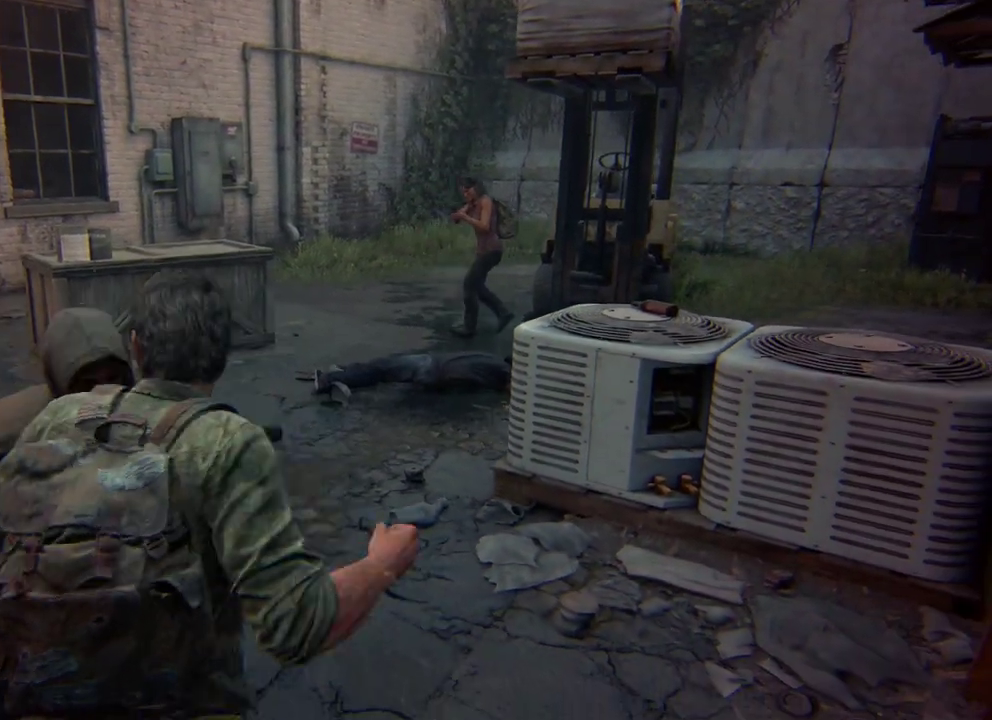
{"dt_ms": 400, "buttons": ["L2"], "left_stick": "up-right", "right_stick": "center", "events": []}
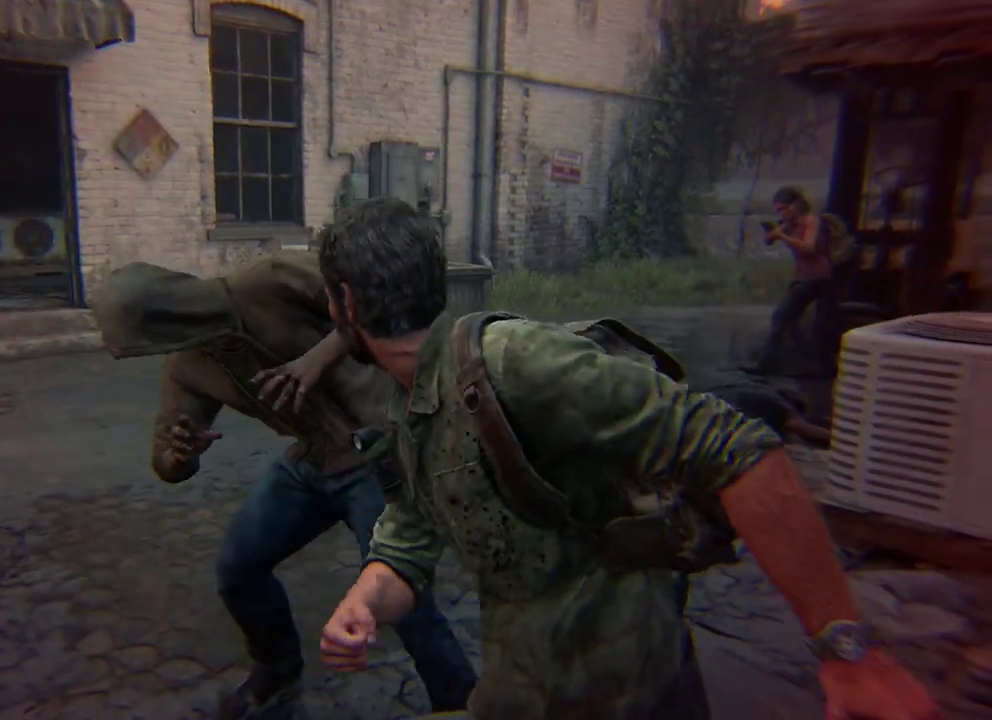
{"dt_ms": 500, "buttons": ["L2"], "left_stick": "up-right", "right_stick": "right", "events": [[433, "right_stick", "right"]]}
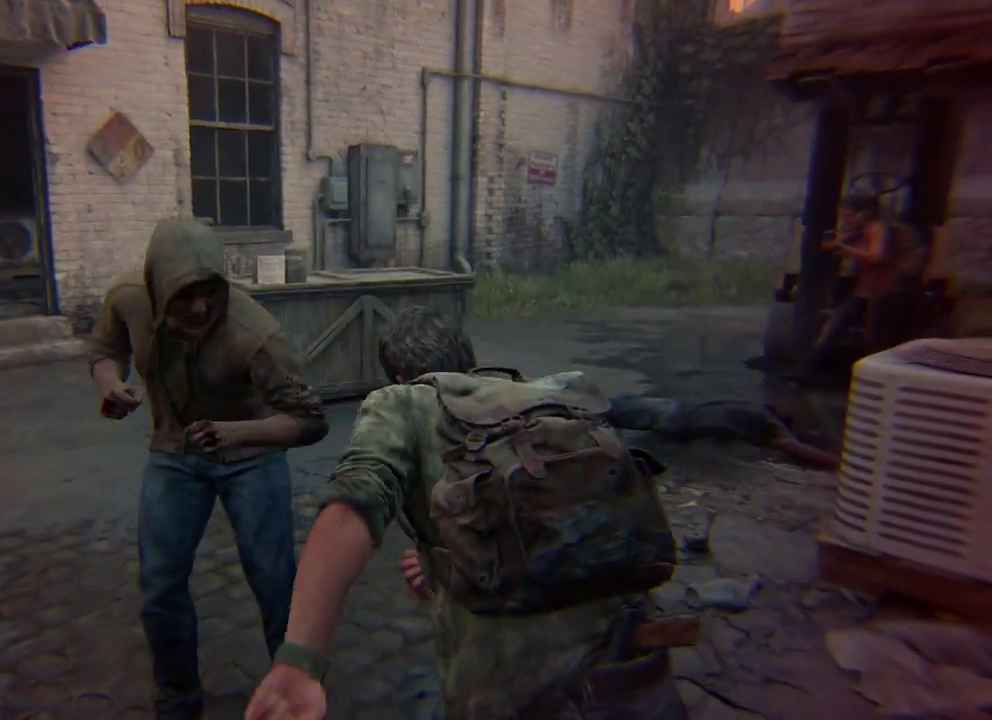
{"dt_ms": 400, "buttons": ["L2"], "left_stick": "up-right", "right_stick": "down-right", "events": [[83, "right_stick", "center"], [333, "right_stick", "down-right"]]}
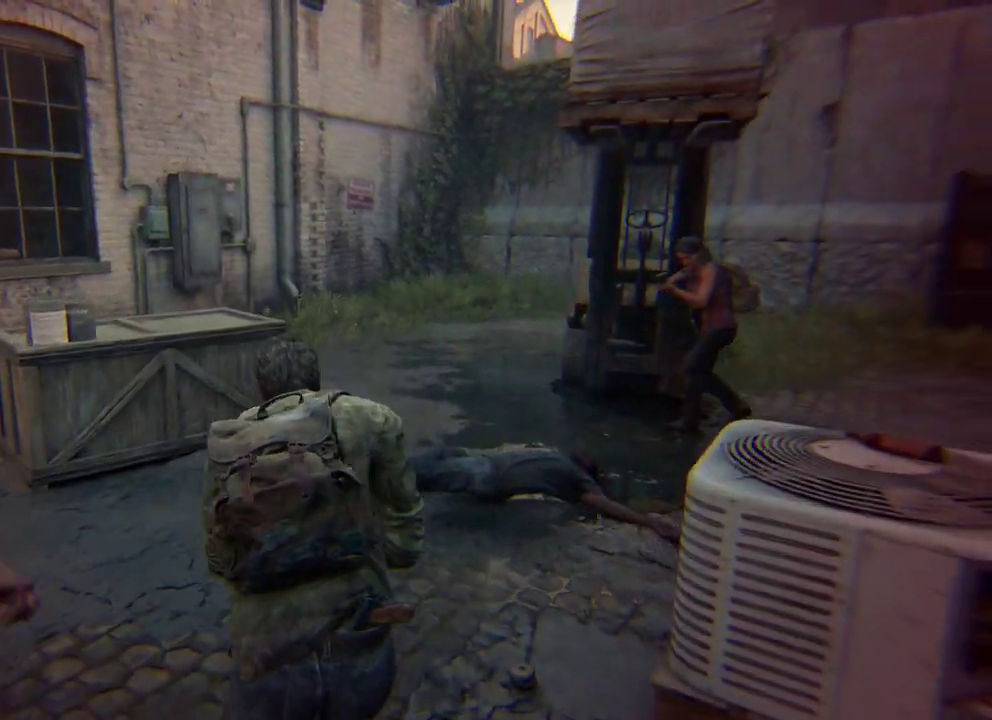
{"dt_ms": 500, "buttons": ["L2"], "left_stick": "up", "right_stick": "left"}
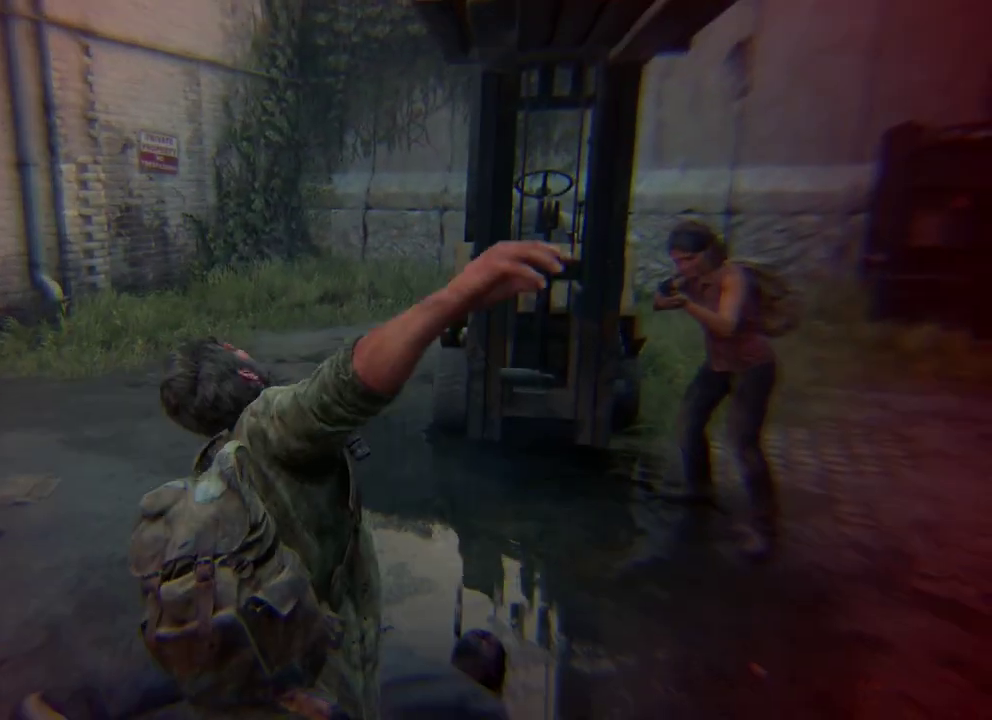
{"dt_ms": 600, "buttons": ["L2"], "left_stick": "up-right", "right_stick": "left", "events": [[567, "left_stick", "up-right"]]}
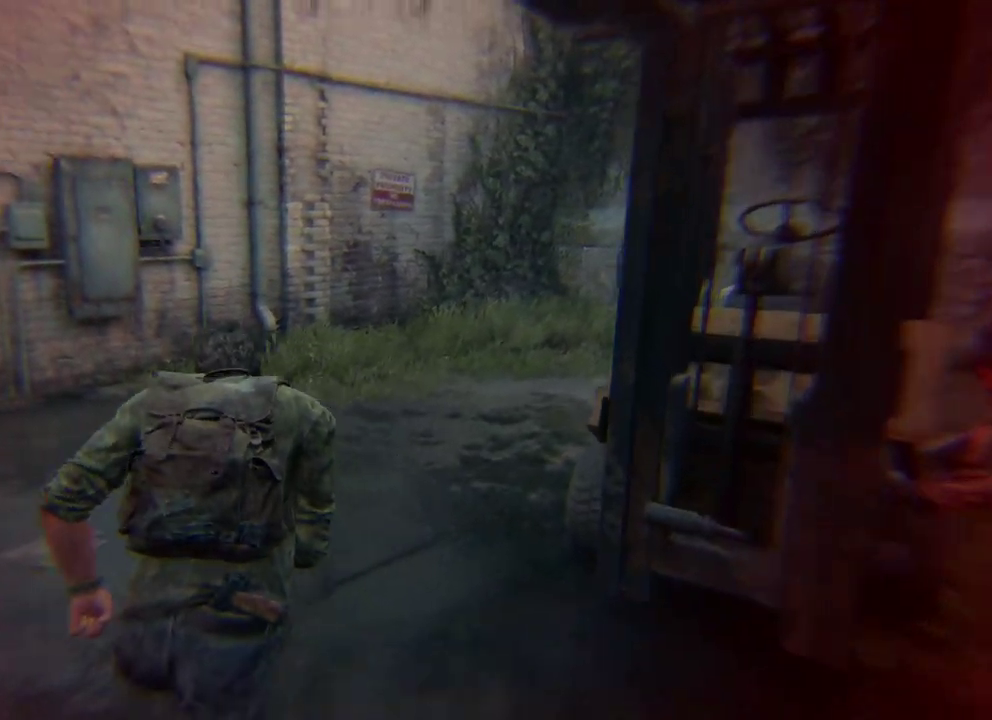
{"dt_ms": 500, "buttons": [], "left_stick": "center", "right_stick": "center", "events": [[83, "right_stick", "center"], [183, "L2", "up"], [200, "left_stick", "center"], [267, "START", "down"], [417, "START", "up"]]}
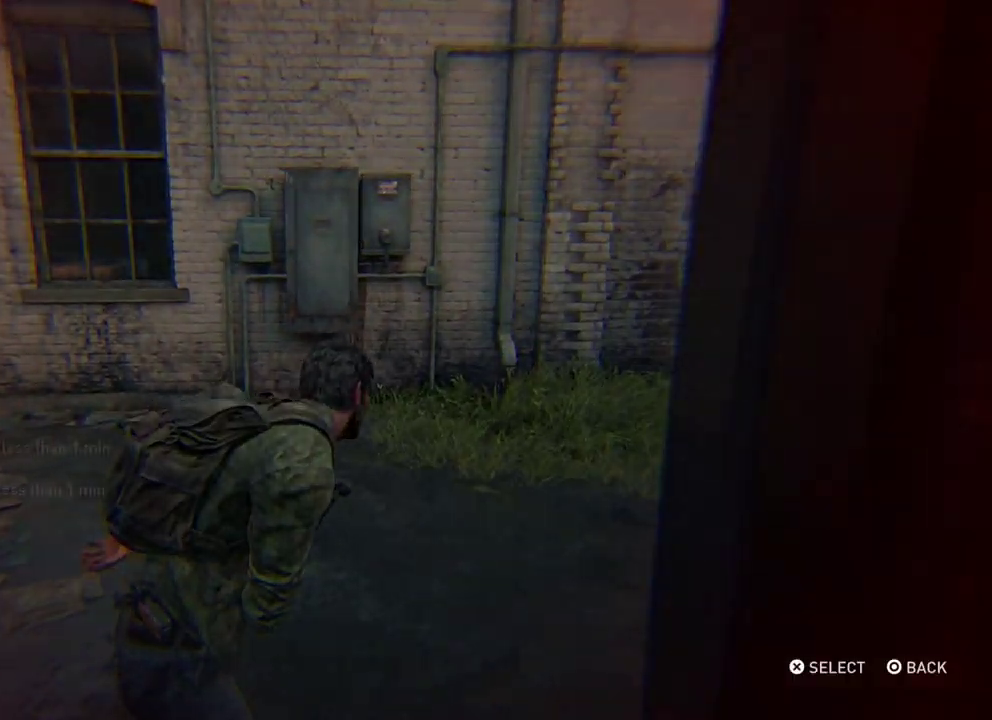
{"dt_ms": 500, "buttons": [], "left_stick": "center", "right_stick": "center", "events": []}
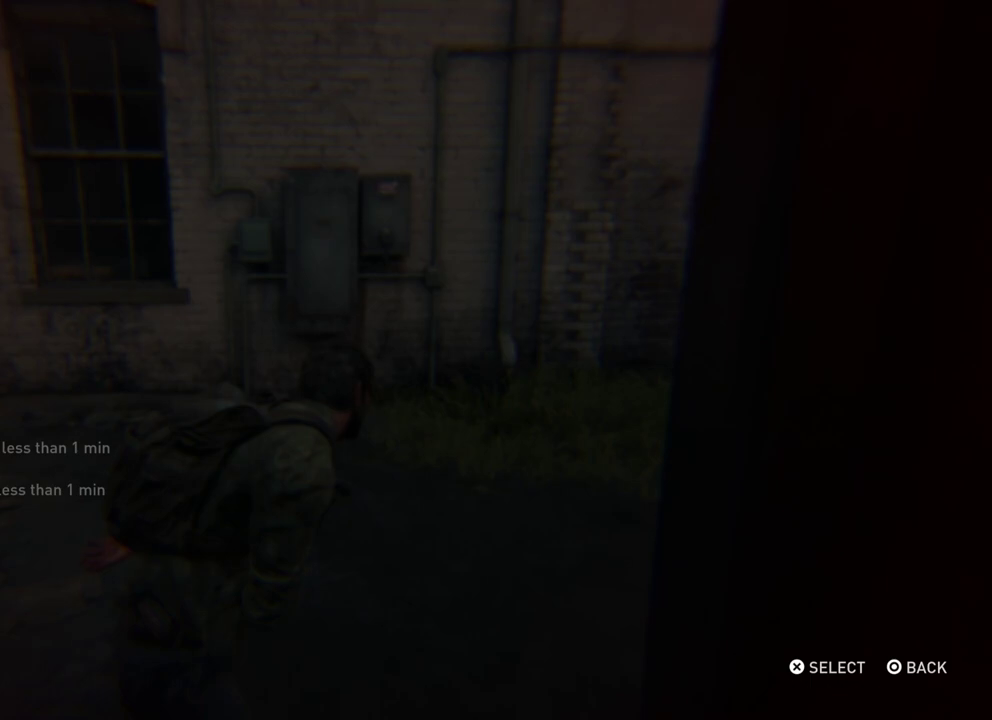
{"dt_ms": 500, "buttons": [], "left_stick": "center", "right_stick": "center", "events": []}
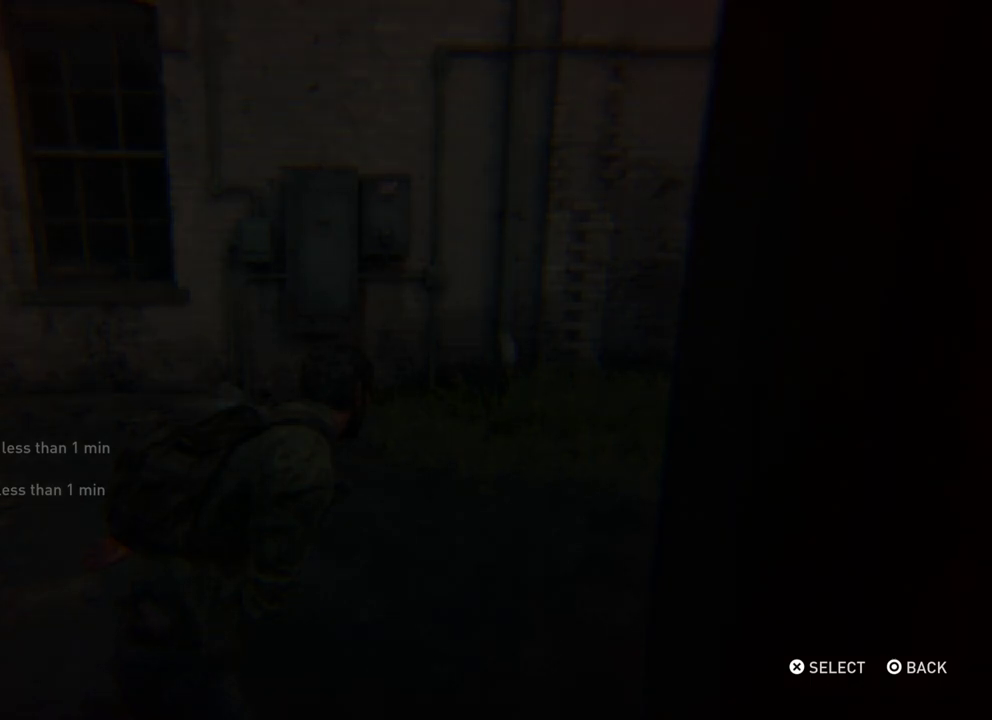
{"dt_ms": 500, "buttons": ["DPAD_UP"], "left_stick": "center", "right_stick": "center", "events": [[267, "DPAD_UP", "down"], [367, "DPAD_UP", "up"], [467, "DPAD_UP", "down"]]}
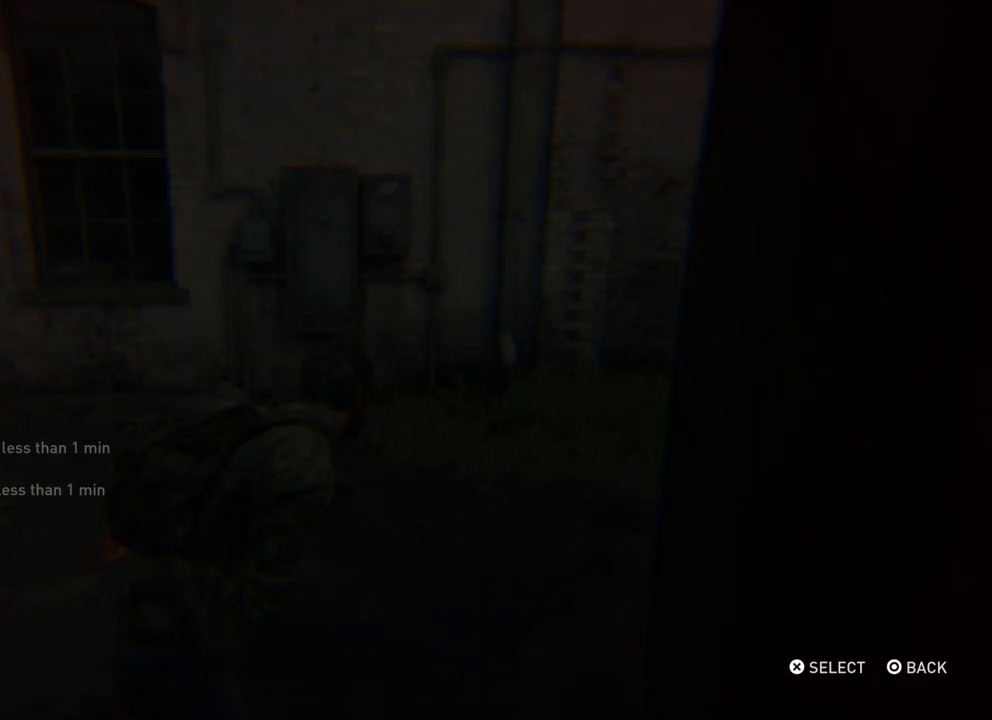
{"dt_ms": 500, "buttons": [], "left_stick": "center", "right_stick": "center", "events": [[50, "DPAD_UP", "up"], [133, "DPAD_UP", "down"], [250, "DPAD_UP", "up"]]}
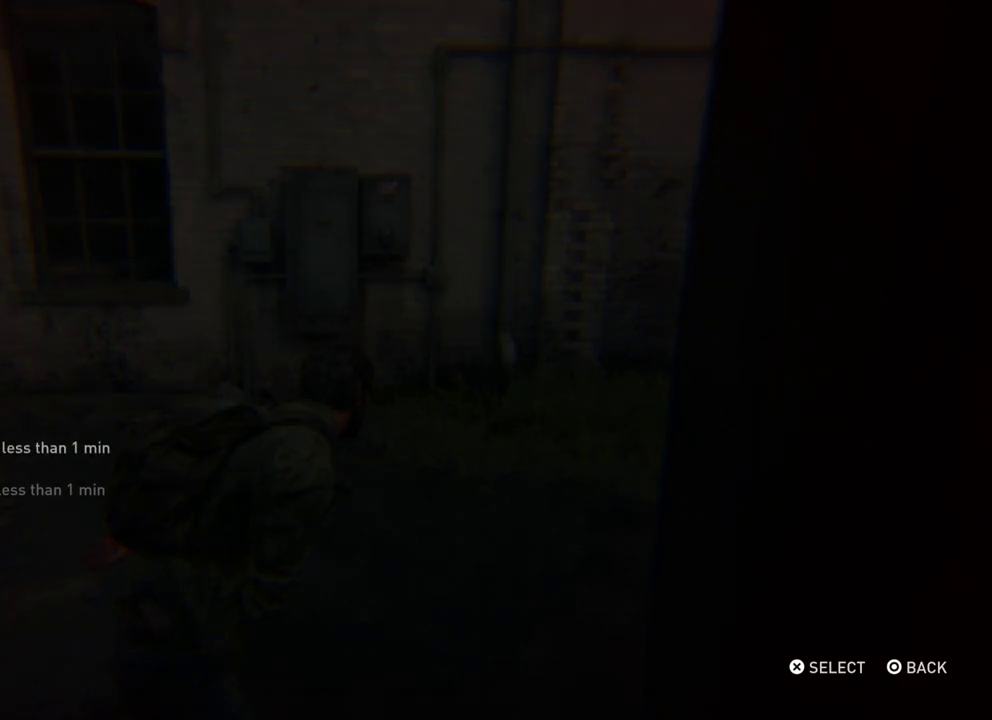
{"dt_ms": 400, "buttons": ["DPAD_UP"], "left_stick": "center", "right_stick": "center", "events": [[367, "DPAD_UP", "down"]]}
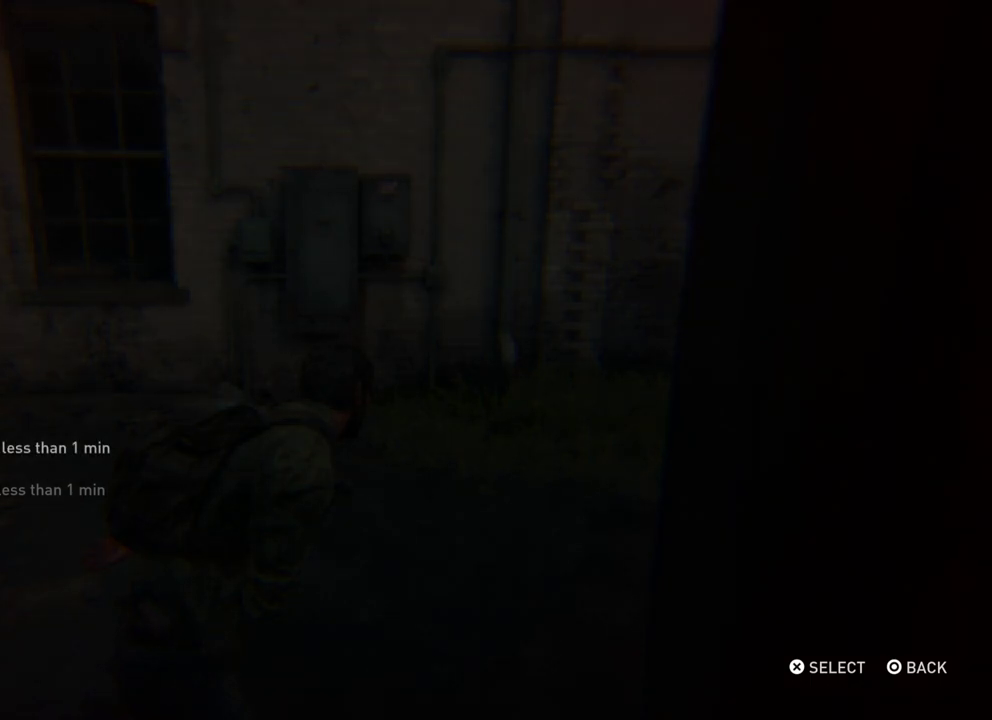
{"dt_ms": 600, "buttons": [], "left_stick": "center", "right_stick": "center", "events": [[67, "DPAD_UP", "up"], [283, "DPAD_DOWN", "down"], [400, "DPAD_DOWN", "up"]]}
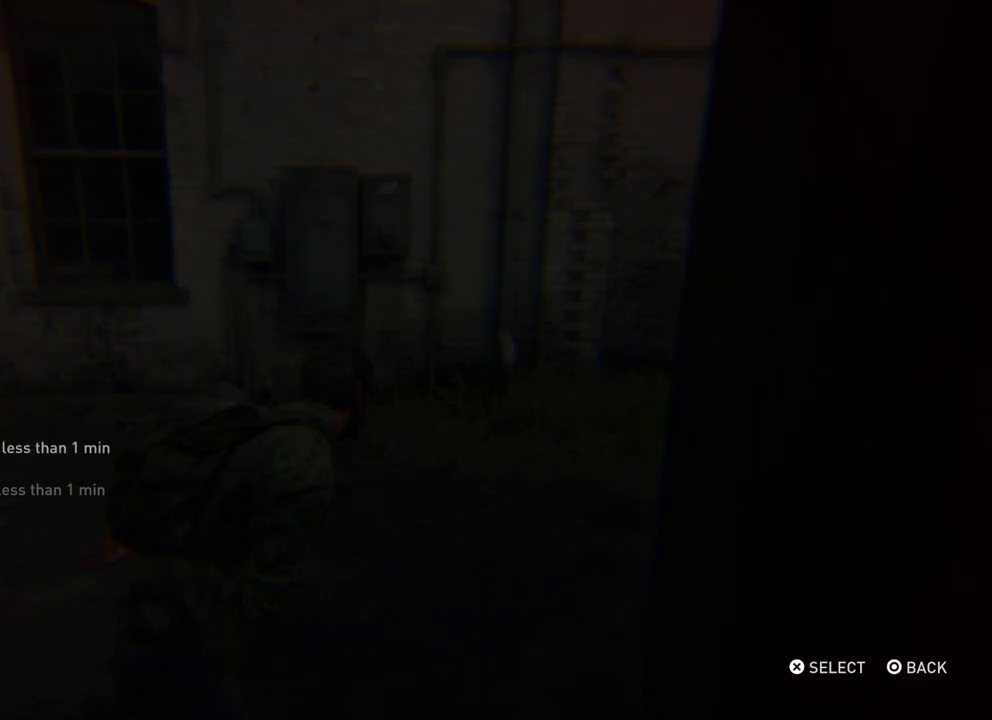
{"dt_ms": 600, "buttons": ["CROSS"], "left_stick": "center", "right_stick": "center", "events": [[567, "CROSS", "down"]]}
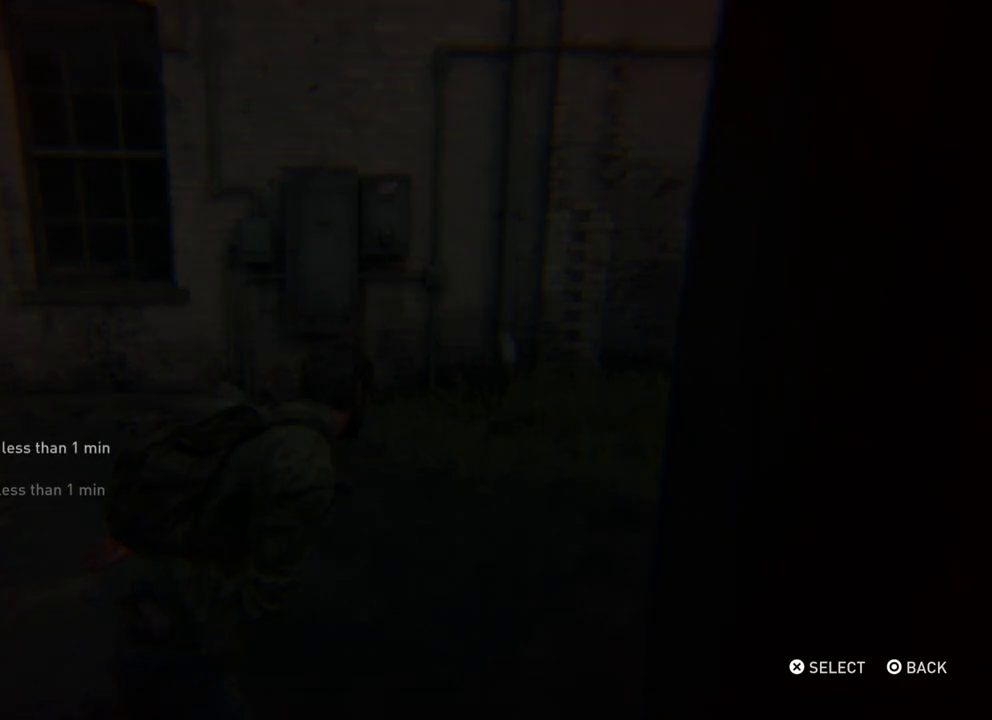
{"dt_ms": 600, "buttons": [], "left_stick": "center", "right_stick": "center", "events": [[100, "CROSS", "up"]]}
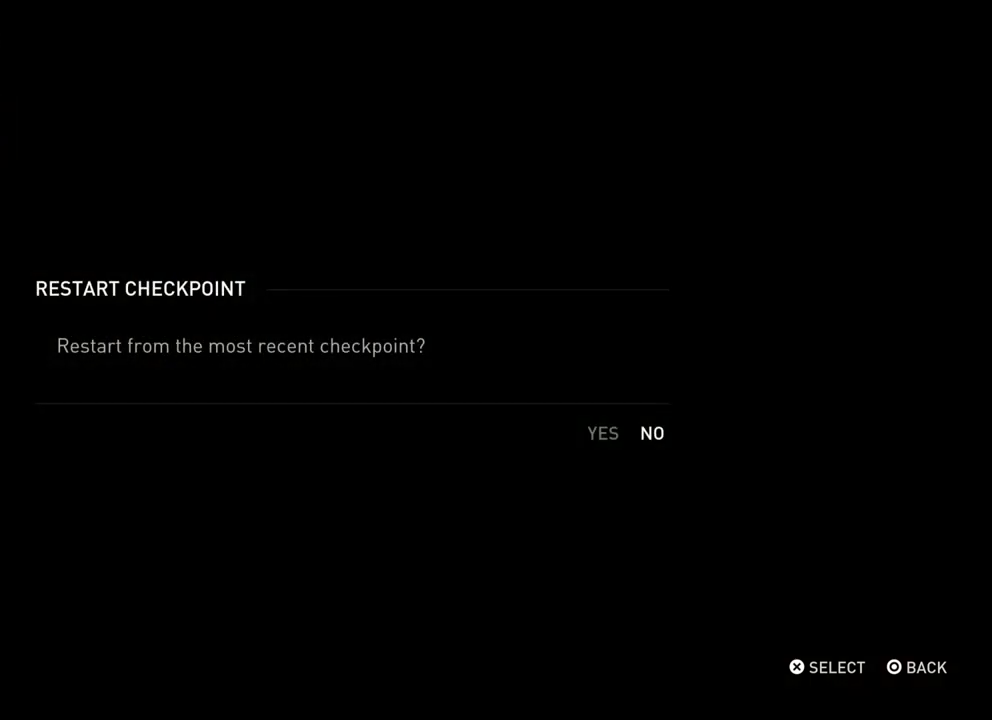
{"dt_ms": 300, "buttons": ["DPAD_LEFT"], "left_stick": "center", "right_stick": "center", "events": [[200, "DPAD_LEFT", "down"]]}
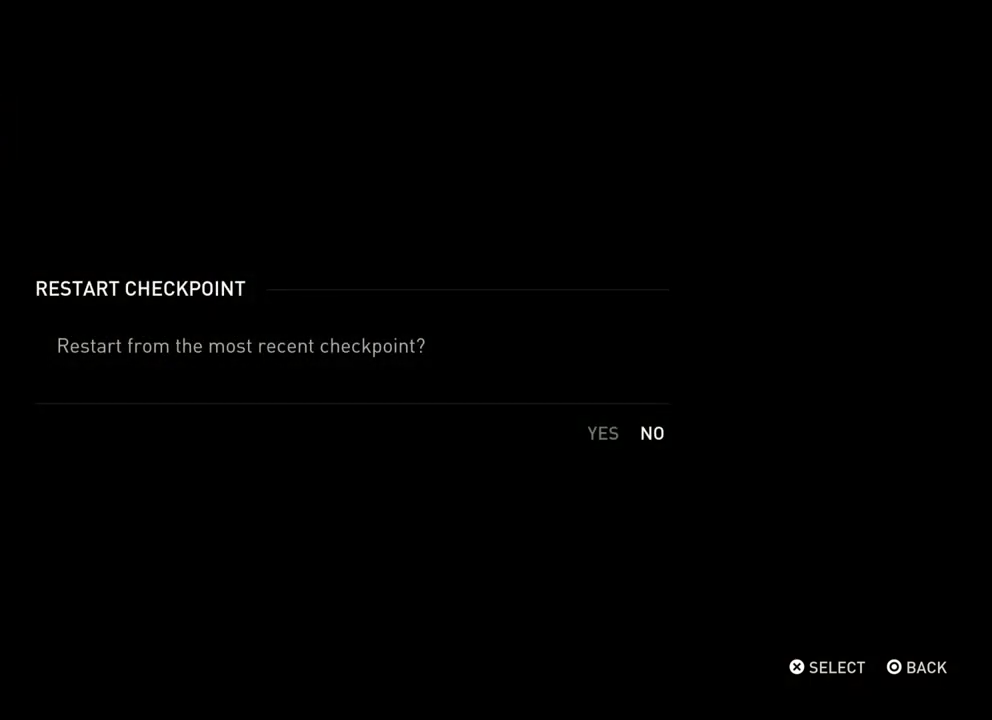
{"dt_ms": 400, "buttons": [], "left_stick": "center", "right_stick": "center", "events": [[33, "DPAD_LEFT", "up"], [217, "DPAD_RIGHT", "down"], [350, "DPAD_RIGHT", "up"]]}